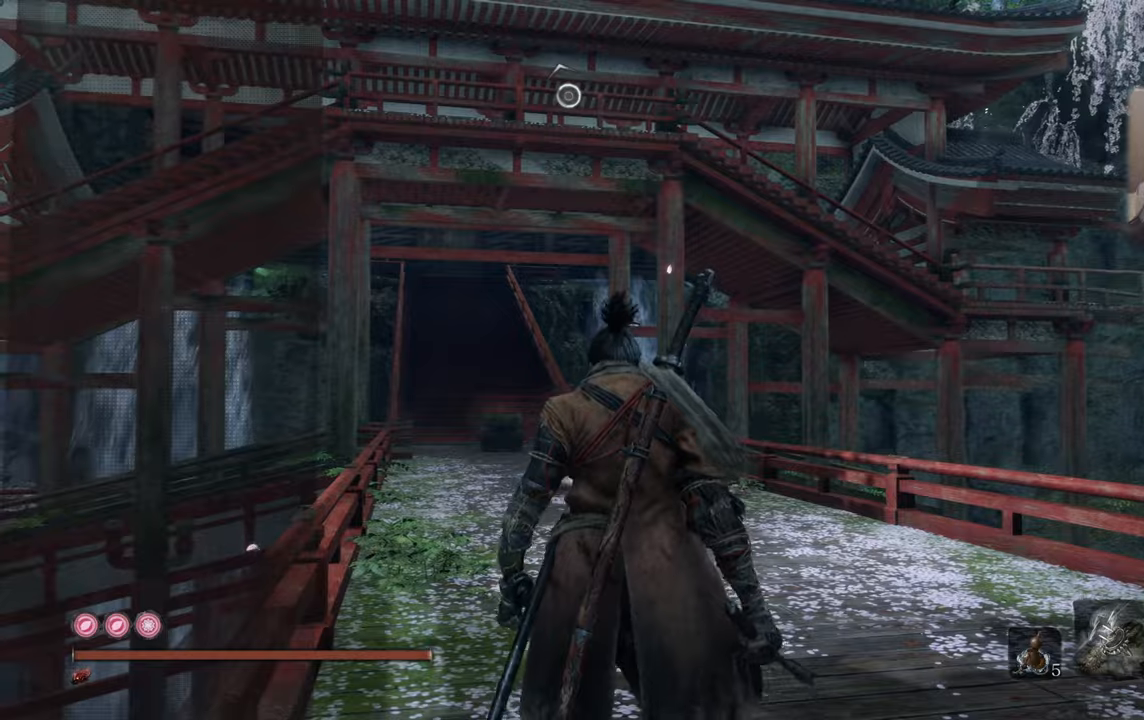
Gameplay with a controller (PlayStation layout); each line is a JSON object with the inputs held at the frame after it. "events" lists button and stick changes between this image and that frame as [ms after this image, input, new state], when the widget could be followed in between.
{"buttons": [], "left_stick": "center", "right_stick": "center", "events": [[34, "right_stick", "down-left"], [134, "right_stick", "center"]]}
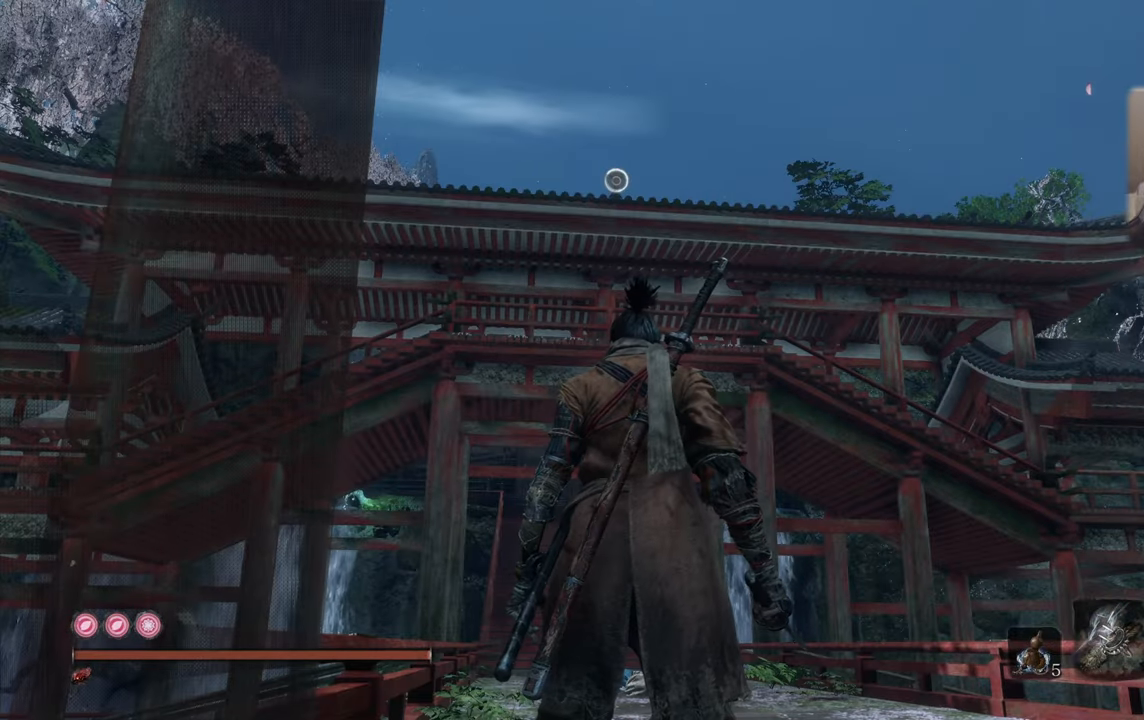
{"buttons": [], "left_stick": "up", "right_stick": "center", "events": [[167, "left_stick", "up"]]}
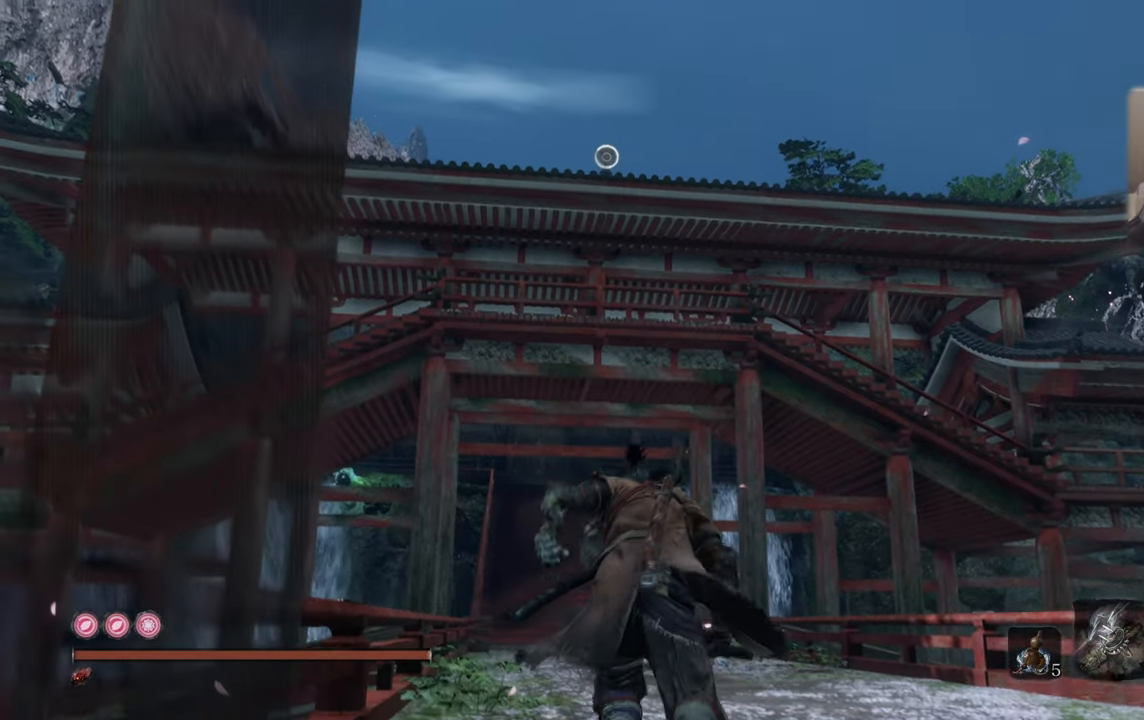
{"buttons": [], "left_stick": "up", "right_stick": "center", "events": []}
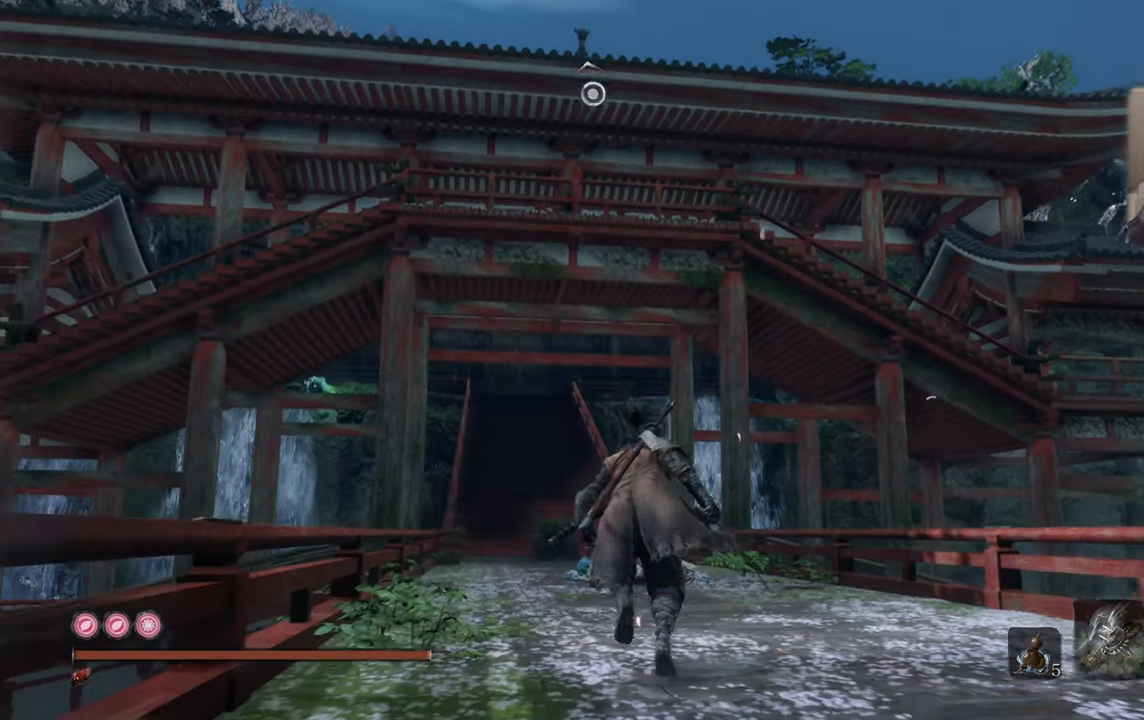
{"buttons": [], "left_stick": "center", "right_stick": "center", "events": [[234, "left_stick", "center"], [417, "right_stick", "down"], [500, "right_stick", "center"]]}
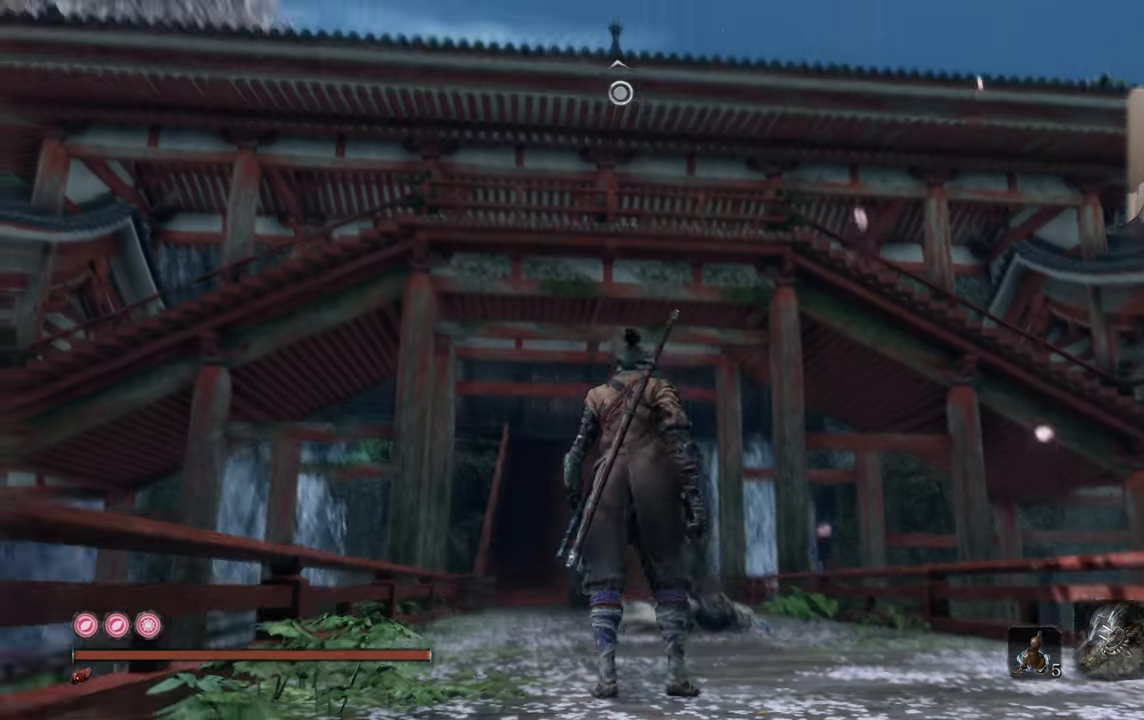
{"buttons": [], "left_stick": "center", "right_stick": "center", "events": []}
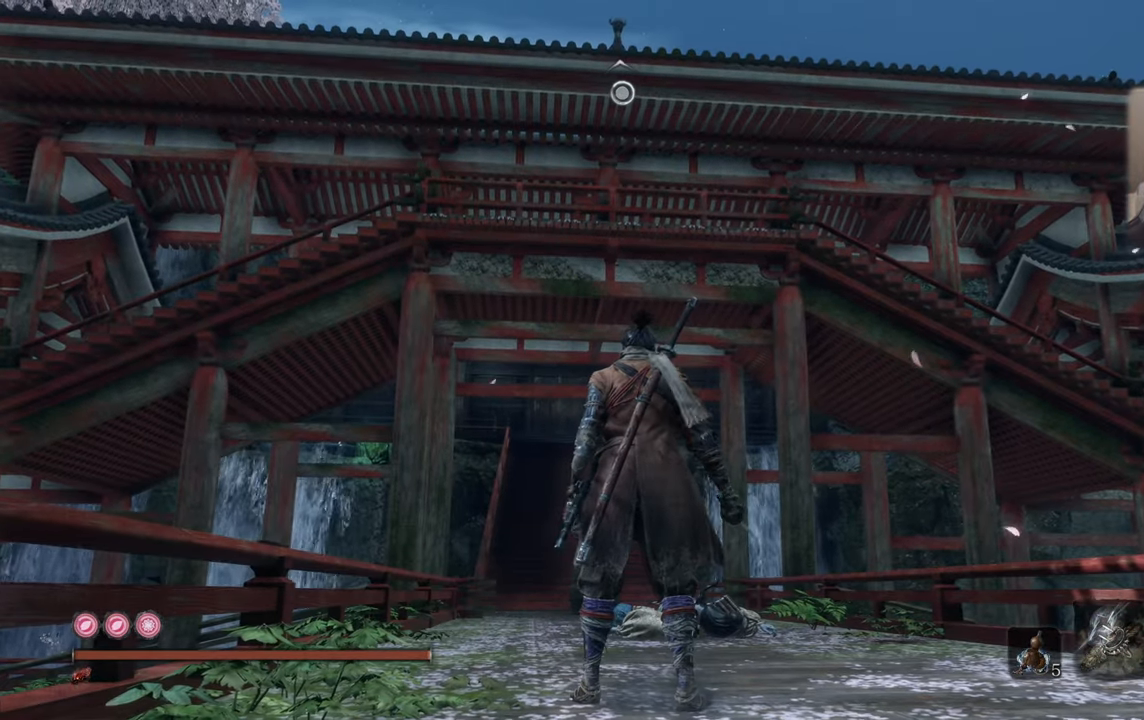
{"buttons": [], "left_stick": "center", "right_stick": "center", "events": []}
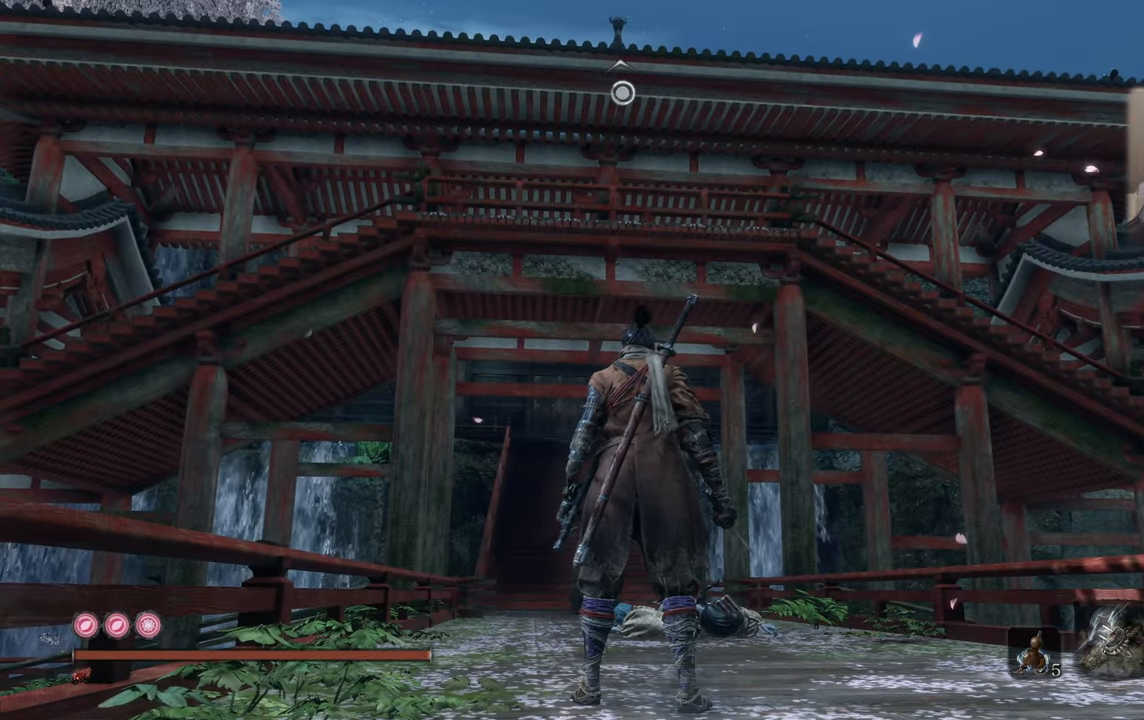
{"buttons": [], "left_stick": "center", "right_stick": "up-left", "events": [[100, "right_stick", "left"], [234, "right_stick", "center"], [384, "right_stick", "up-left"]]}
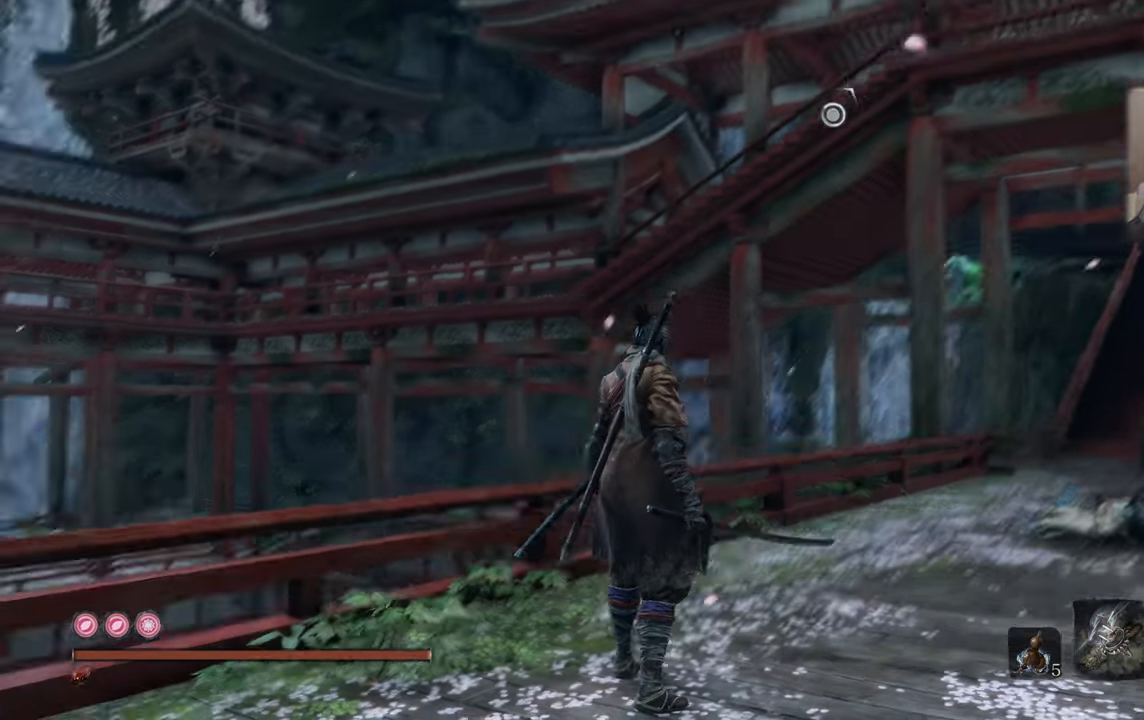
{"buttons": [], "left_stick": "center", "right_stick": "center", "events": [[17, "right_stick", "center"], [334, "right_stick", "left"], [500, "right_stick", "center"]]}
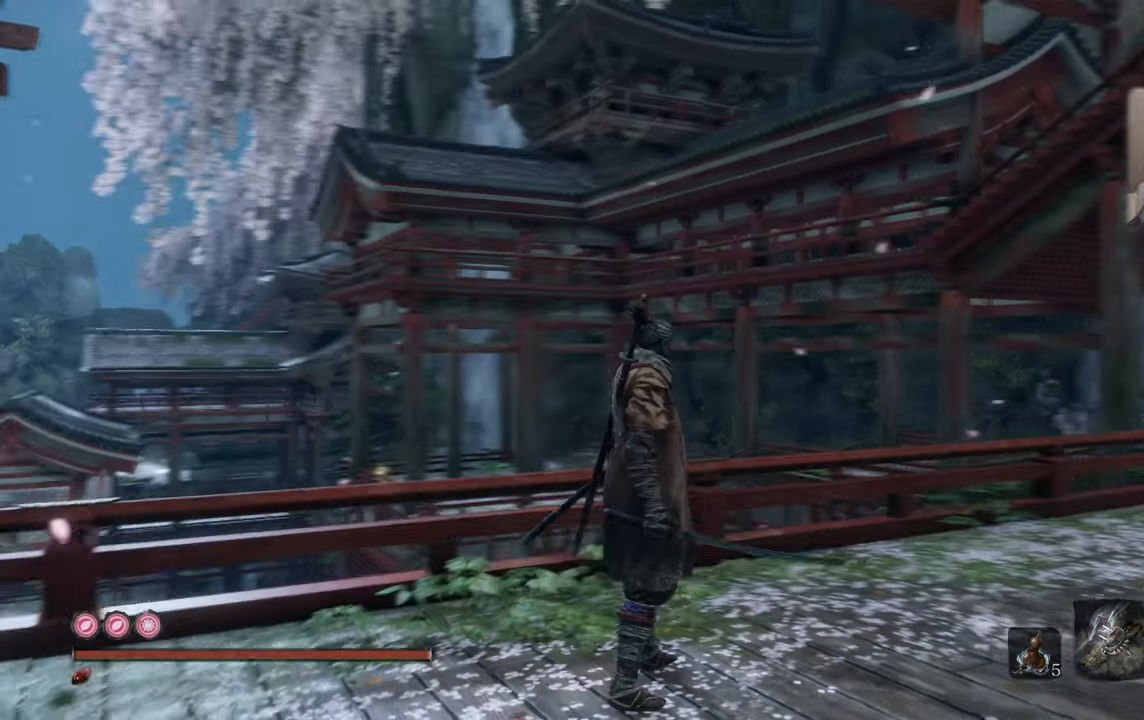
{"buttons": [], "left_stick": "center", "right_stick": "center", "events": [[284, "right_stick", "left"], [417, "right_stick", "center"]]}
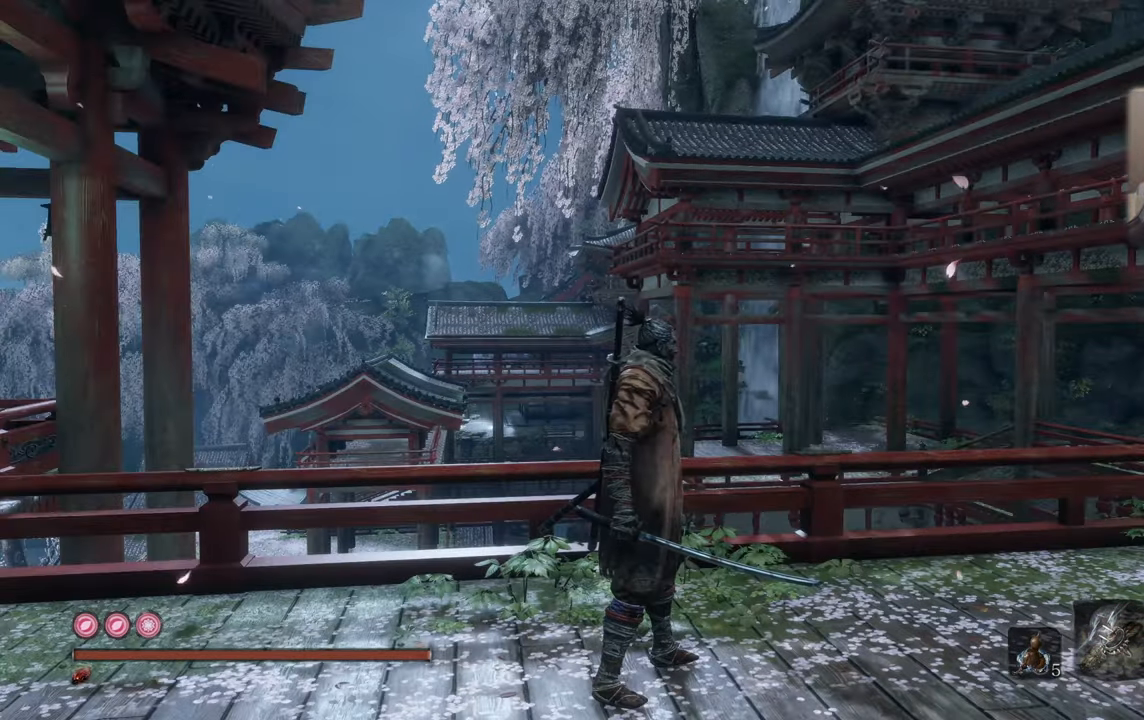
{"buttons": [], "left_stick": "center", "right_stick": "left", "events": [[184, "right_stick", "left"]]}
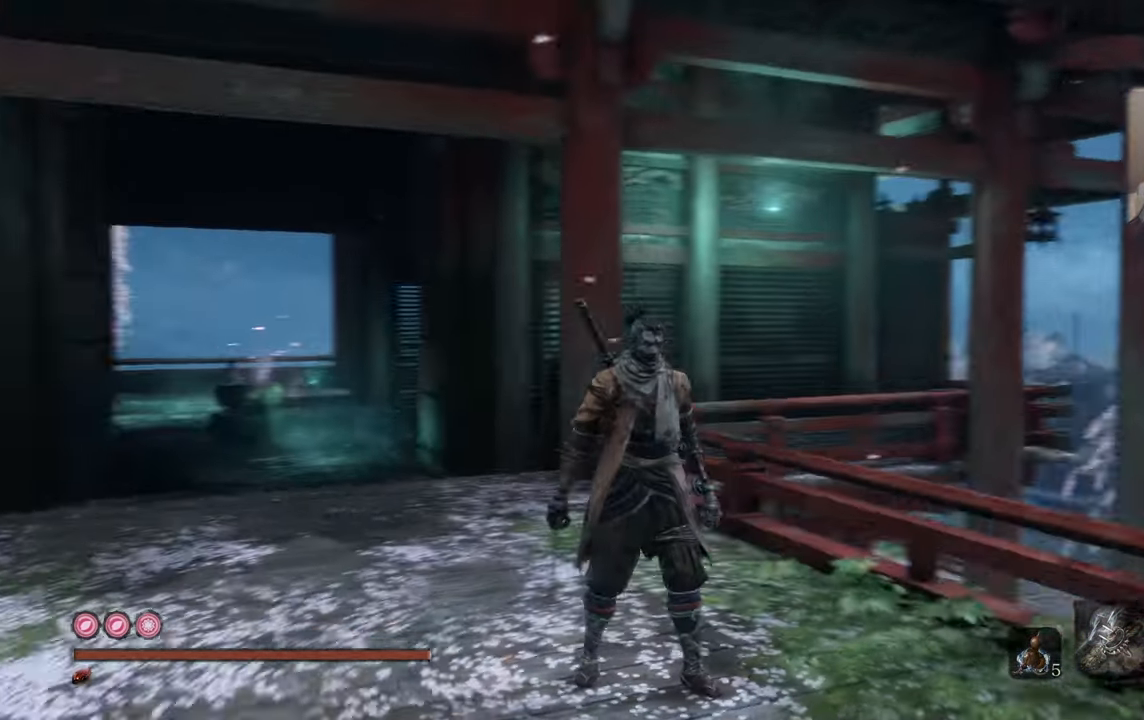
{"buttons": [], "left_stick": "down", "right_stick": "center", "events": [[33, "right_stick", "center"], [250, "right_stick", "left"], [300, "right_stick", "down-left"], [400, "right_stick", "center"], [433, "left_stick", "down"]]}
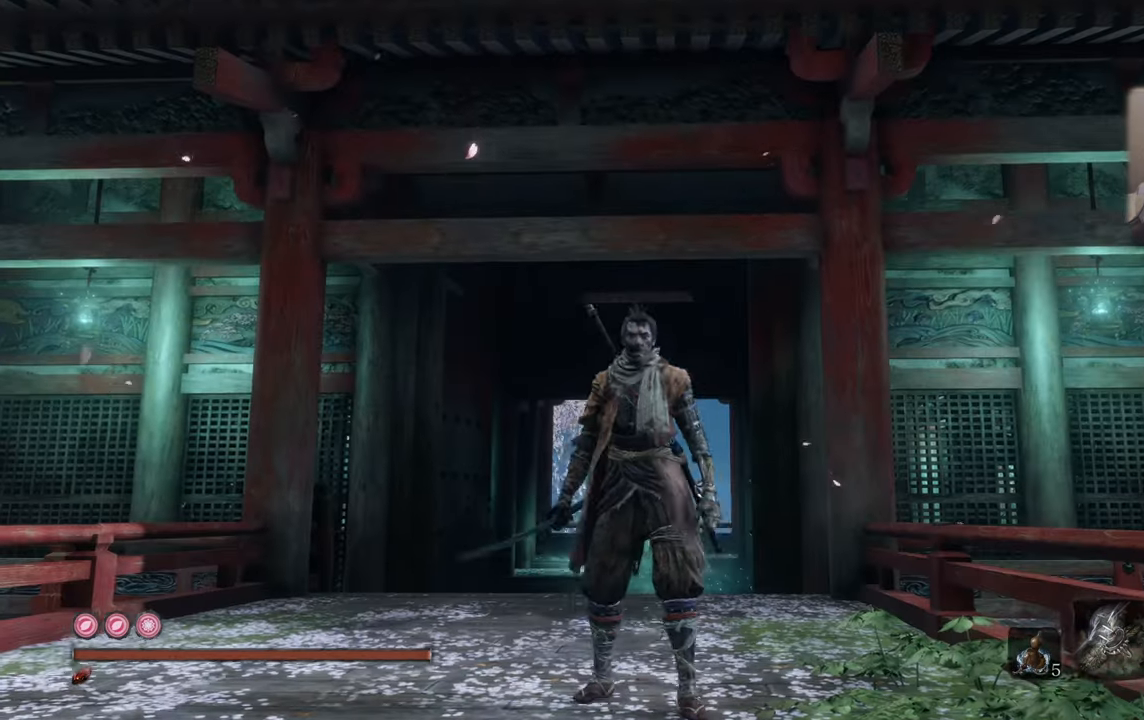
{"buttons": [], "left_stick": "down", "right_stick": "center", "events": []}
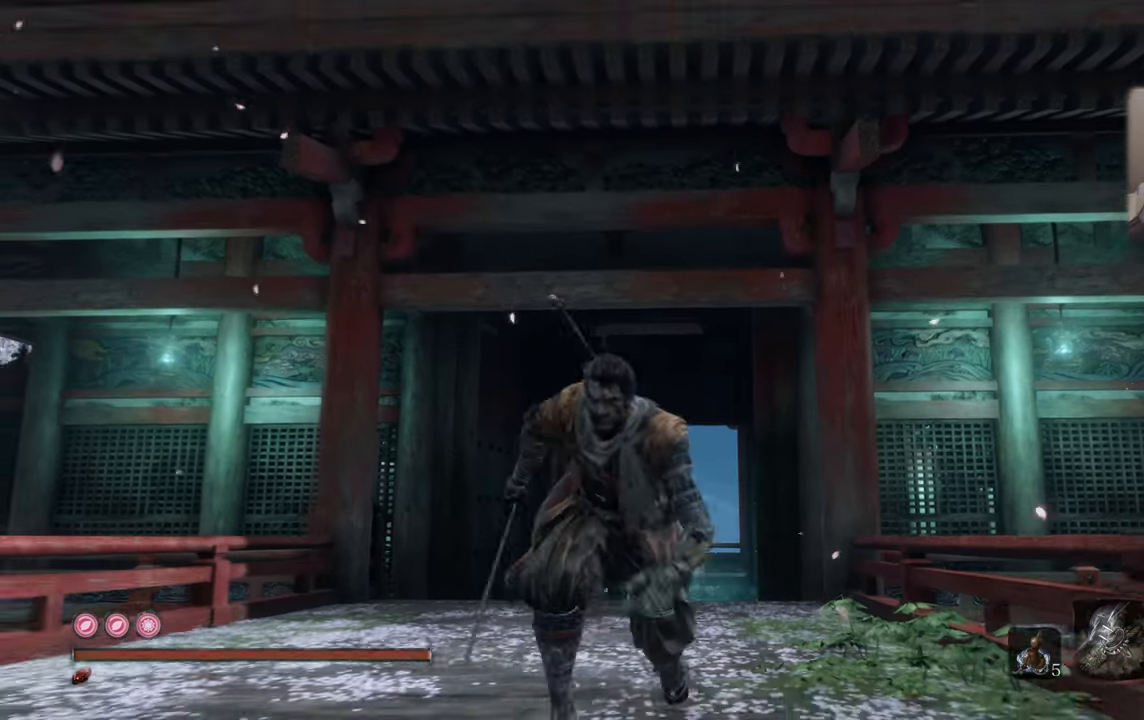
{"buttons": [], "left_stick": "down", "right_stick": "center", "events": []}
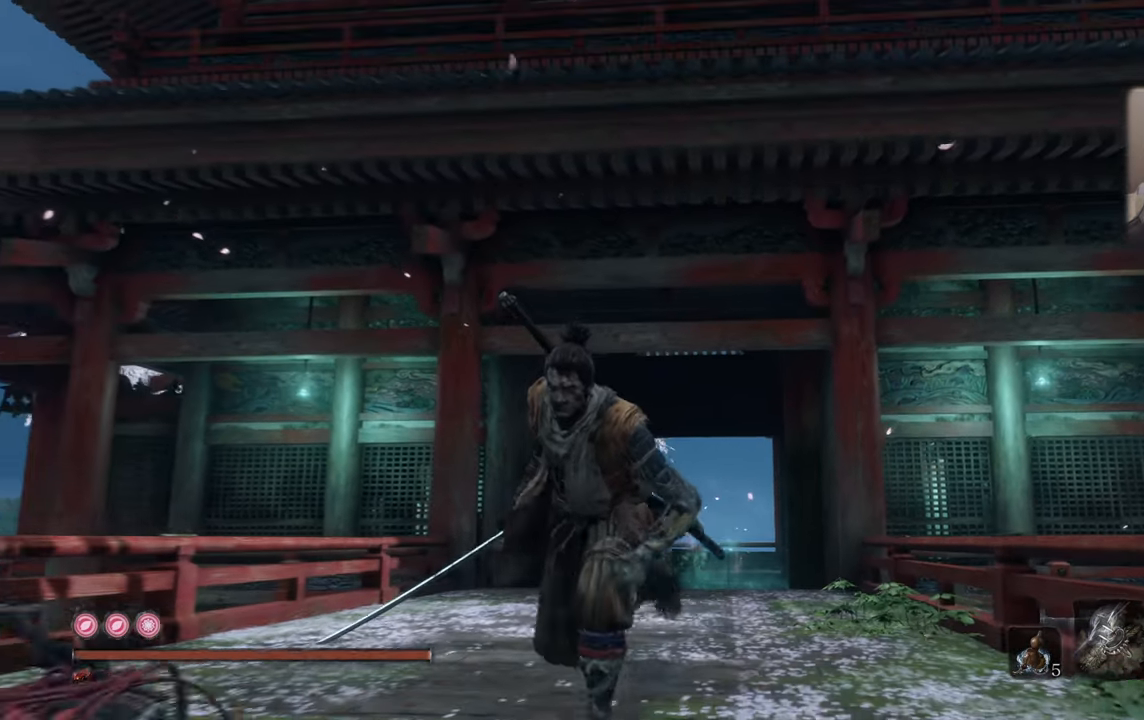
{"buttons": [], "left_stick": "down", "right_stick": "center", "events": [[316, "right_stick", "up-right"], [366, "right_stick", "center"]]}
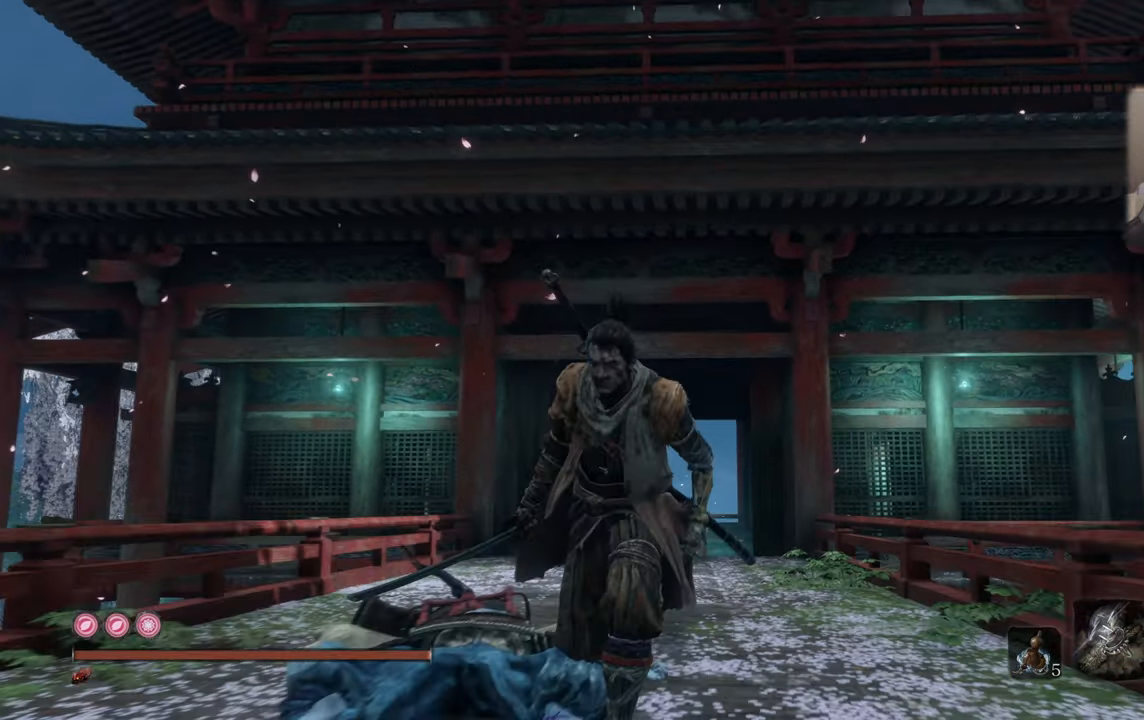
{"buttons": [], "left_stick": "down", "right_stick": "center", "events": []}
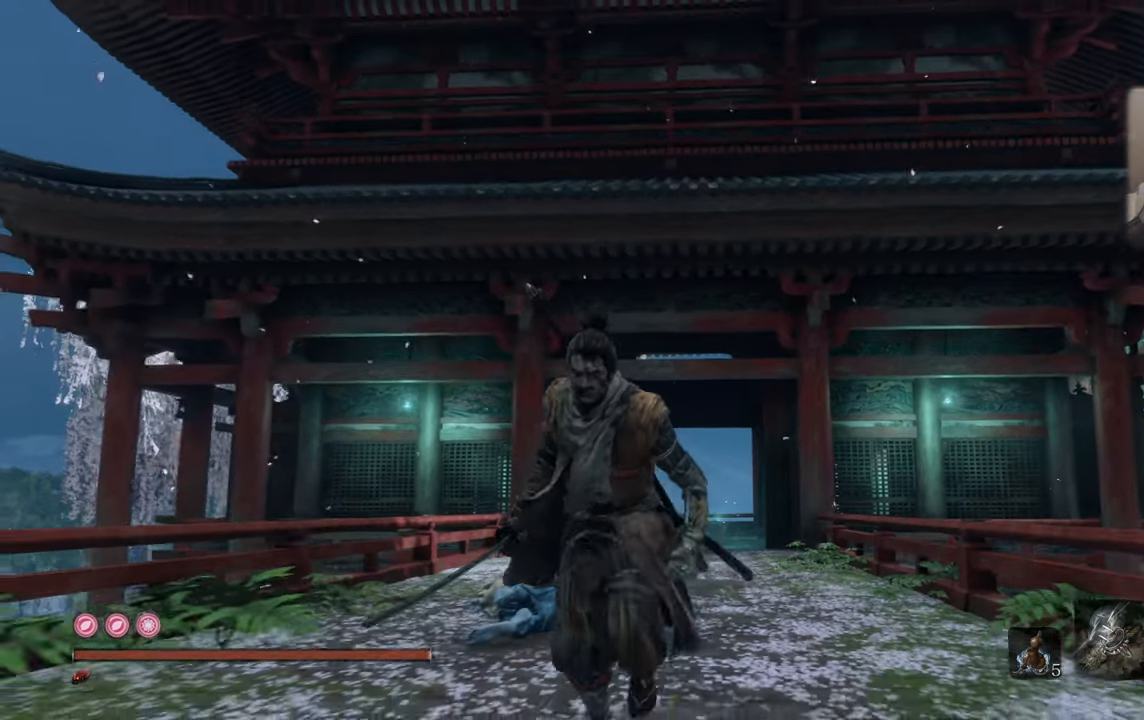
{"buttons": [], "left_stick": "center", "right_stick": "center", "events": [[83, "left_stick", "center"]]}
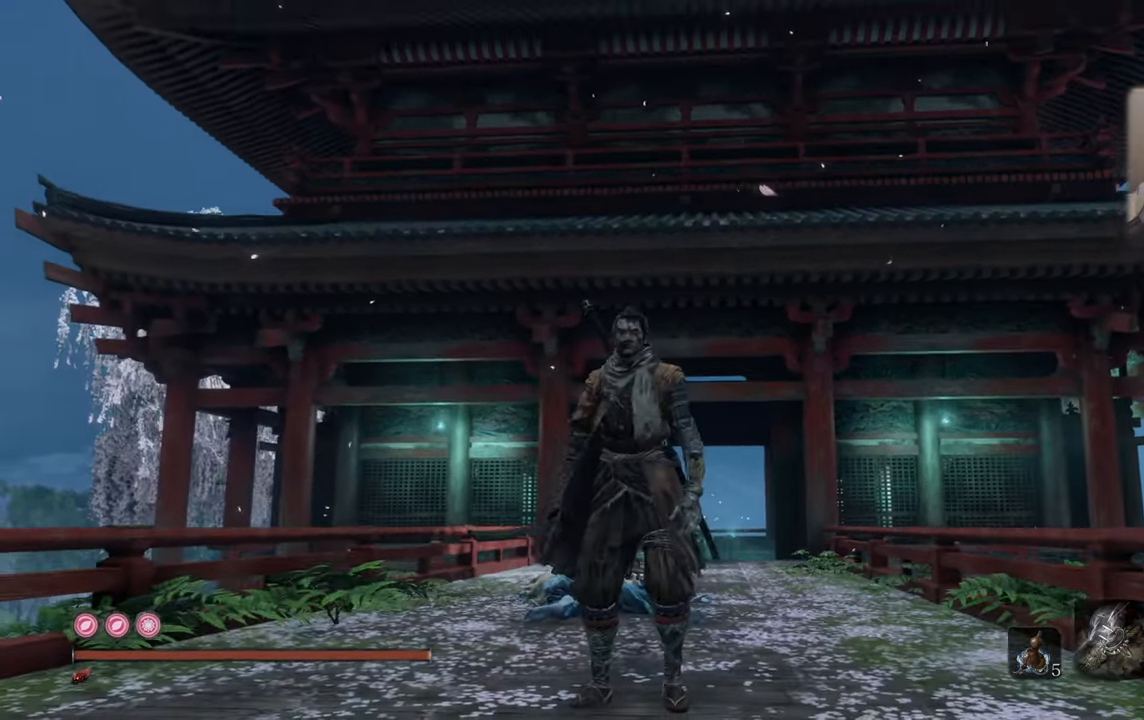
{"buttons": [], "left_stick": "center", "right_stick": "down-left", "events": [[50, "right_stick", "right"], [166, "right_stick", "center"], [416, "right_stick", "down-left"]]}
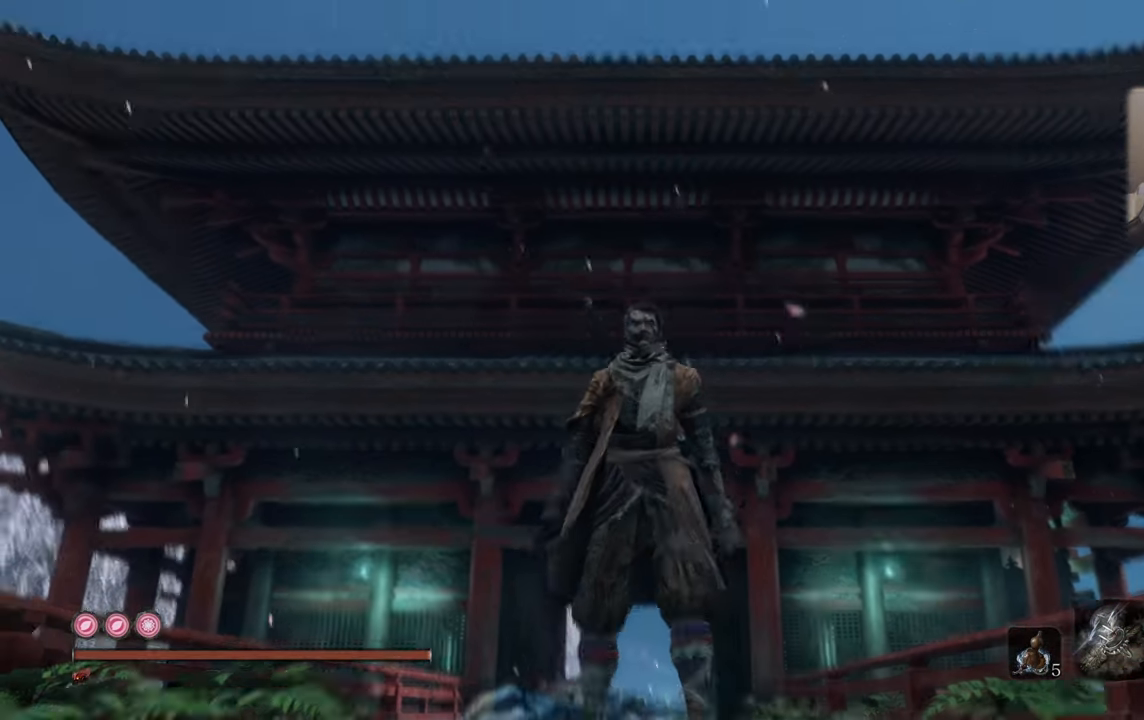
{"buttons": [], "left_stick": "up", "right_stick": "center", "events": [[16, "right_stick", "center"], [100, "left_stick", "up"], [166, "right_stick", "up"], [400, "right_stick", "center"]]}
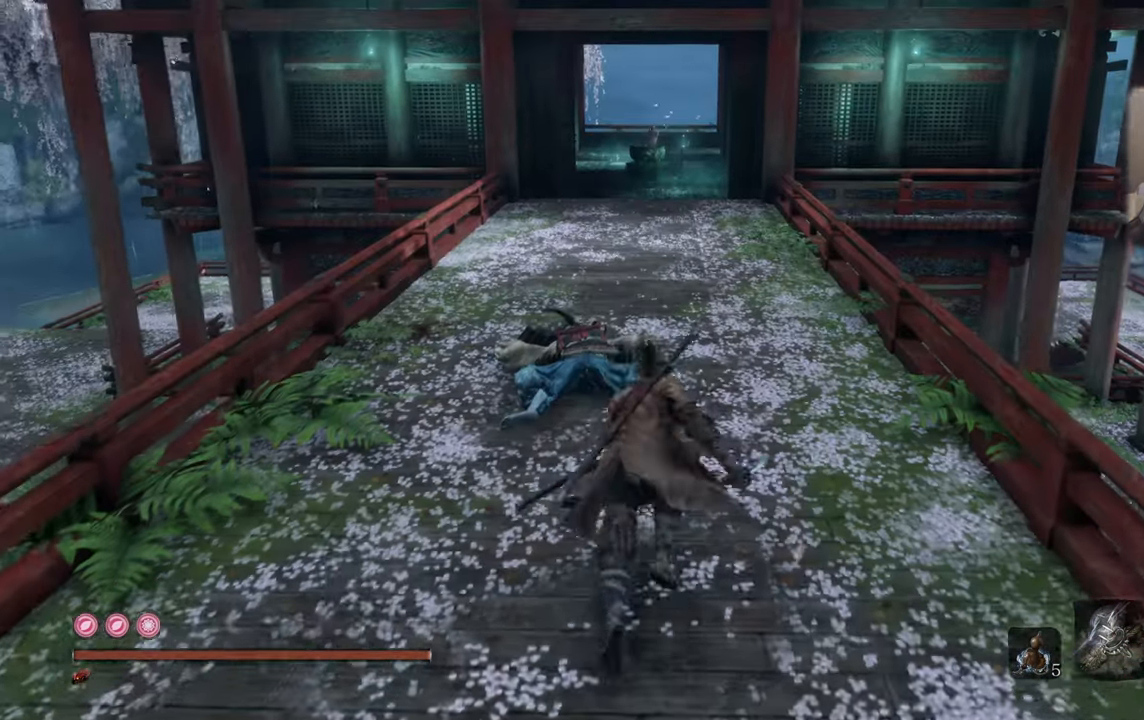
{"buttons": [], "left_stick": "up", "right_stick": "center", "events": []}
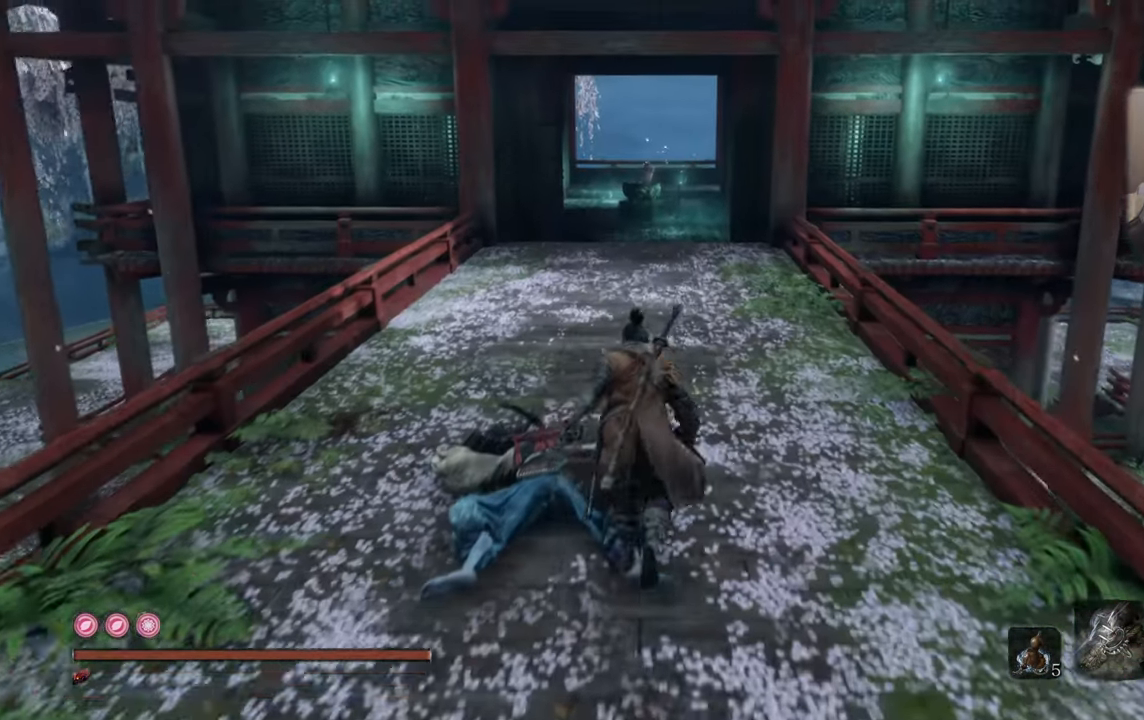
{"buttons": [], "left_stick": "up", "right_stick": "center", "events": [[200, "right_stick", "up"], [316, "right_stick", "center"]]}
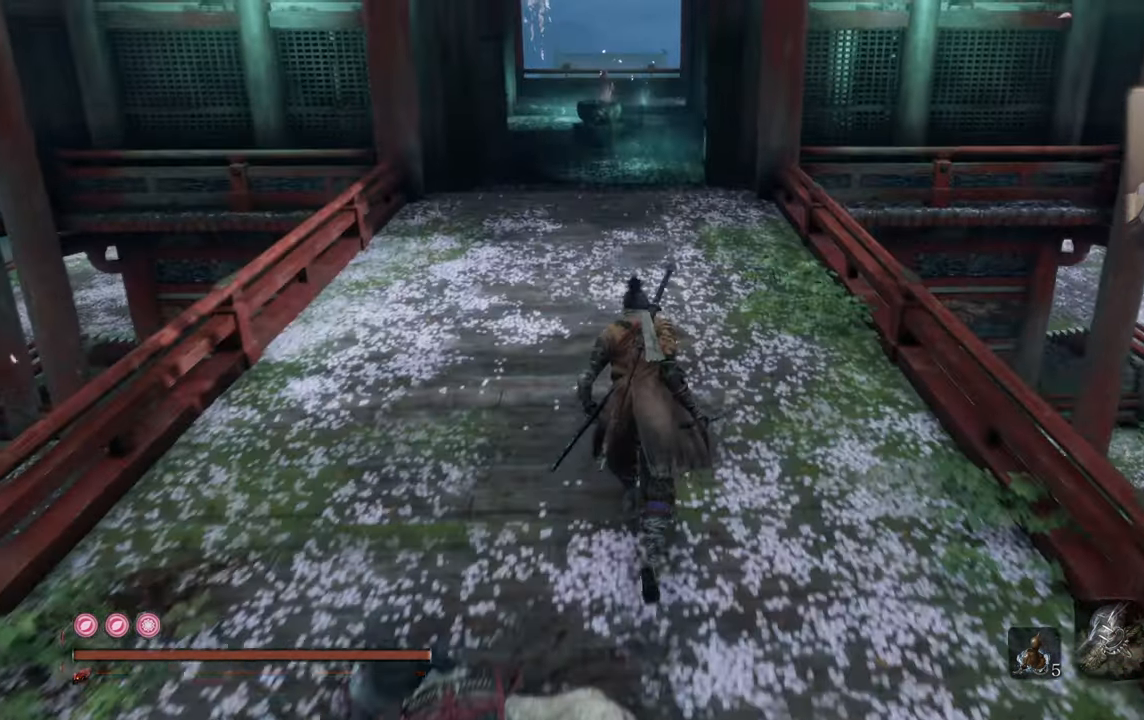
{"buttons": [], "left_stick": "up", "right_stick": "center", "events": []}
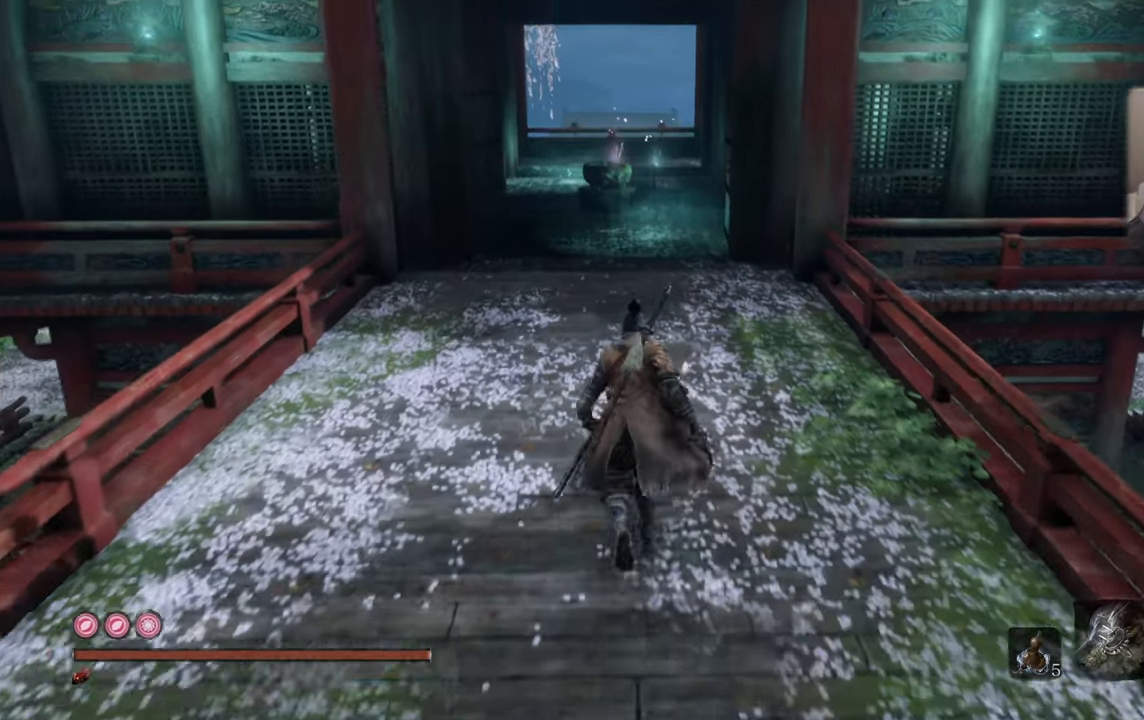
{"buttons": [], "left_stick": "up", "right_stick": "right", "events": [[333, "right_stick", "right"]]}
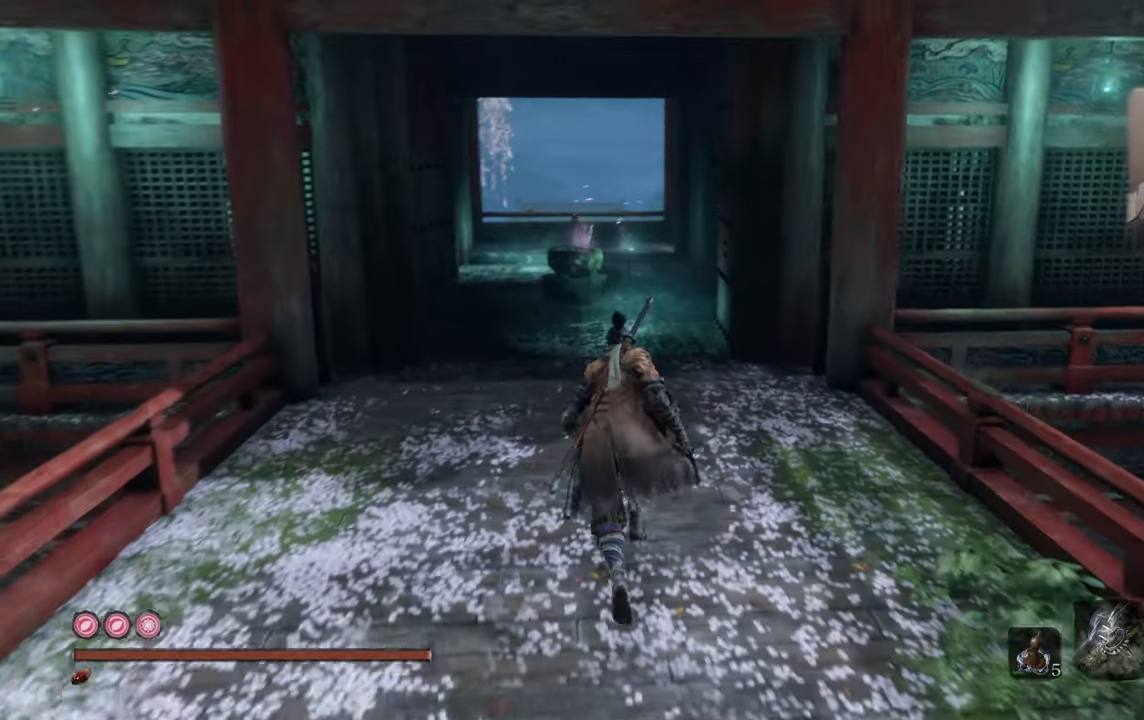
{"buttons": [], "left_stick": "up", "right_stick": "right", "events": []}
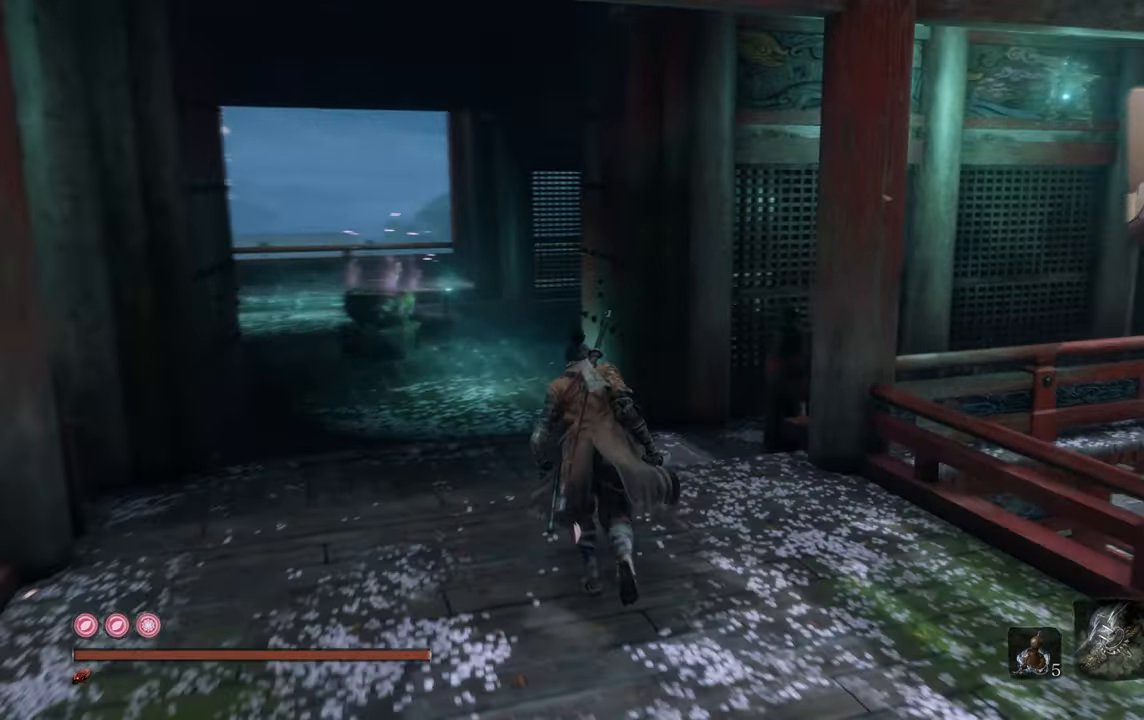
{"buttons": [], "left_stick": "up", "right_stick": "right", "events": []}
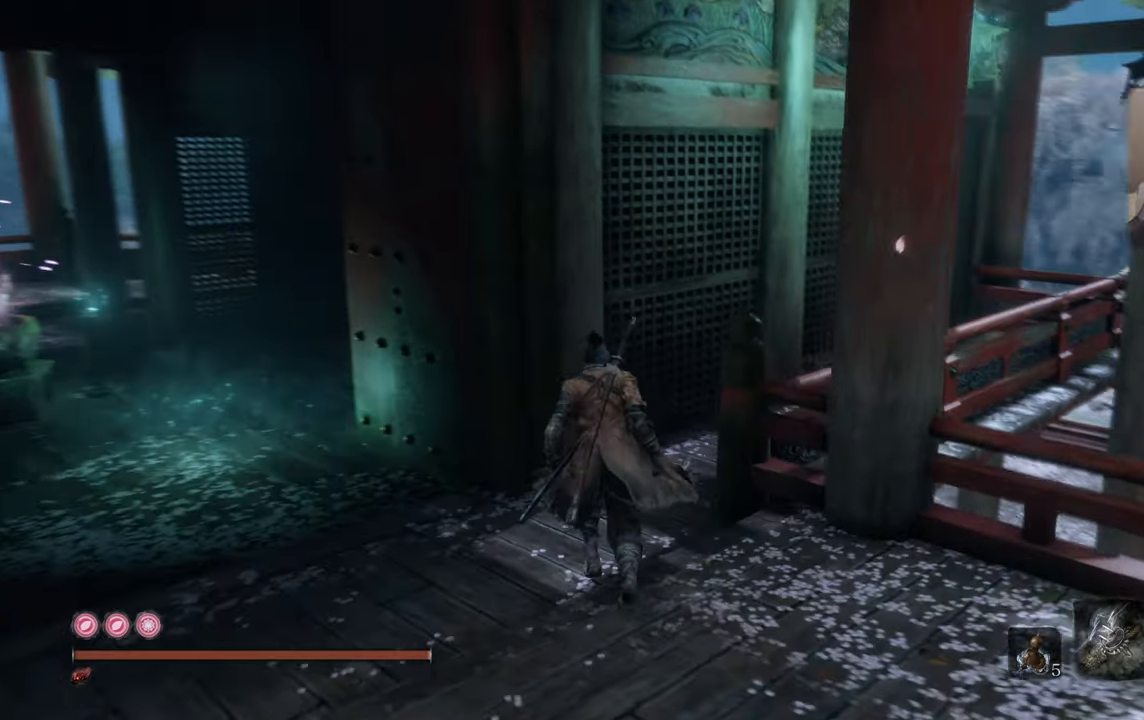
{"buttons": [], "left_stick": "up", "right_stick": "center", "events": [[467, "right_stick", "center"]]}
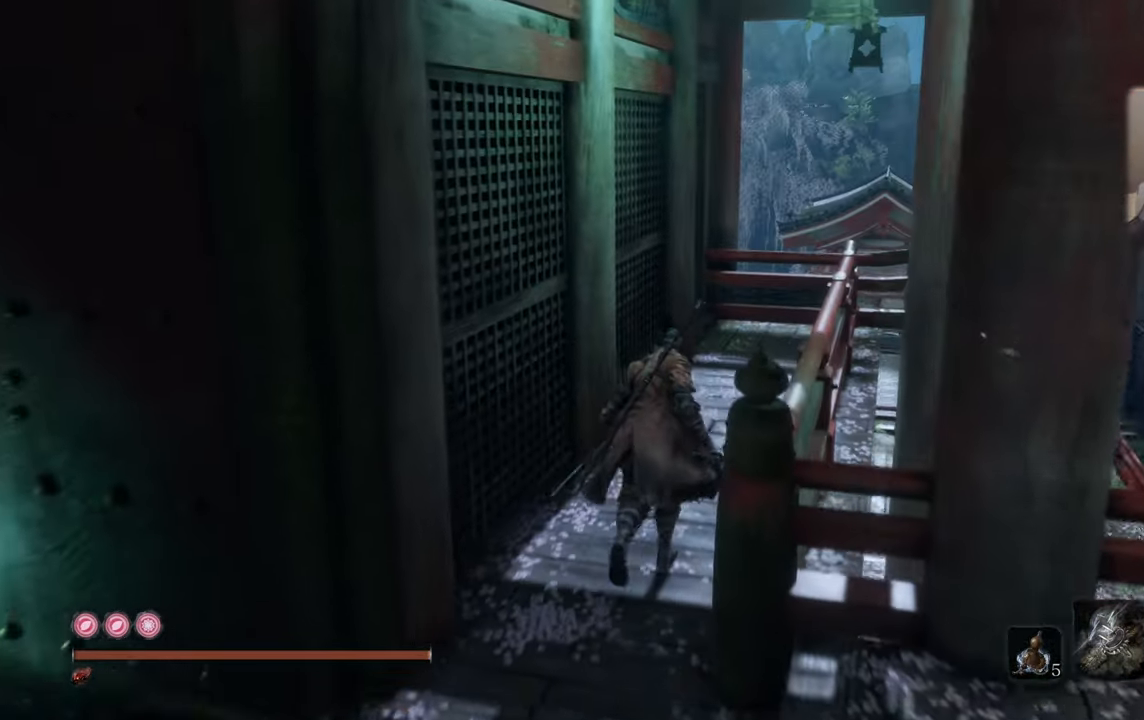
{"buttons": [], "left_stick": "up-right", "right_stick": "center", "events": [[333, "SQUARE", "down"], [367, "left_stick", "center"], [400, "SQUARE", "up"], [500, "left_stick", "up-right"]]}
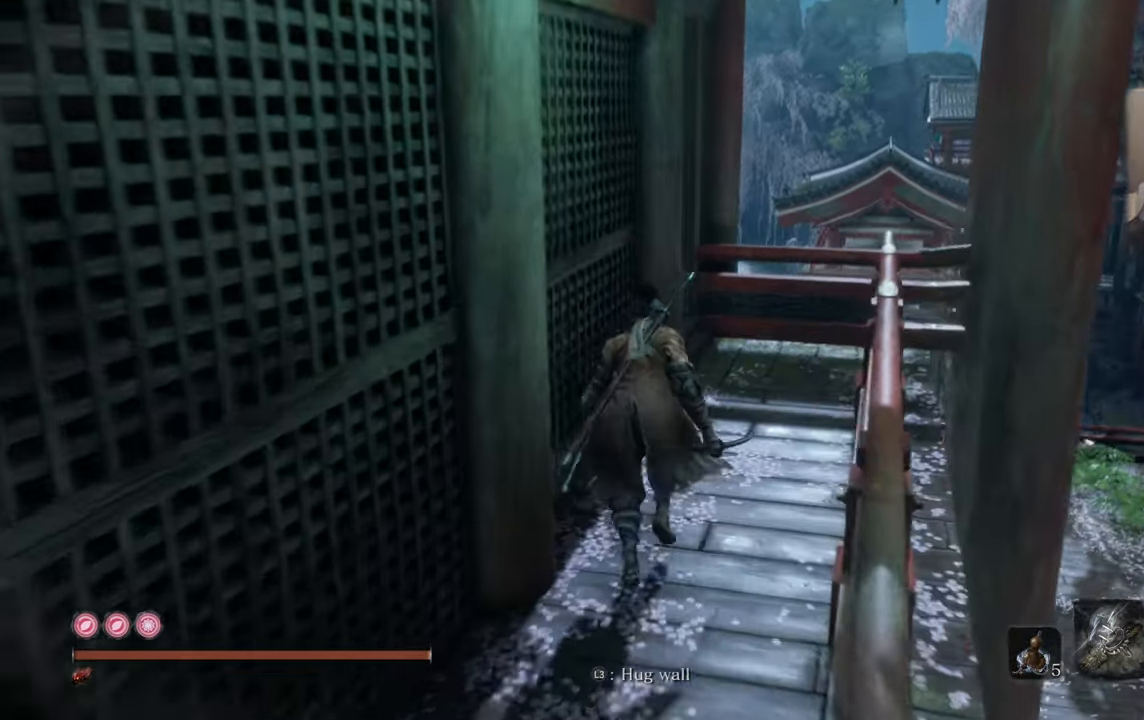
{"buttons": [], "left_stick": "up-right", "right_stick": "left", "events": [[33, "right_stick", "left"]]}
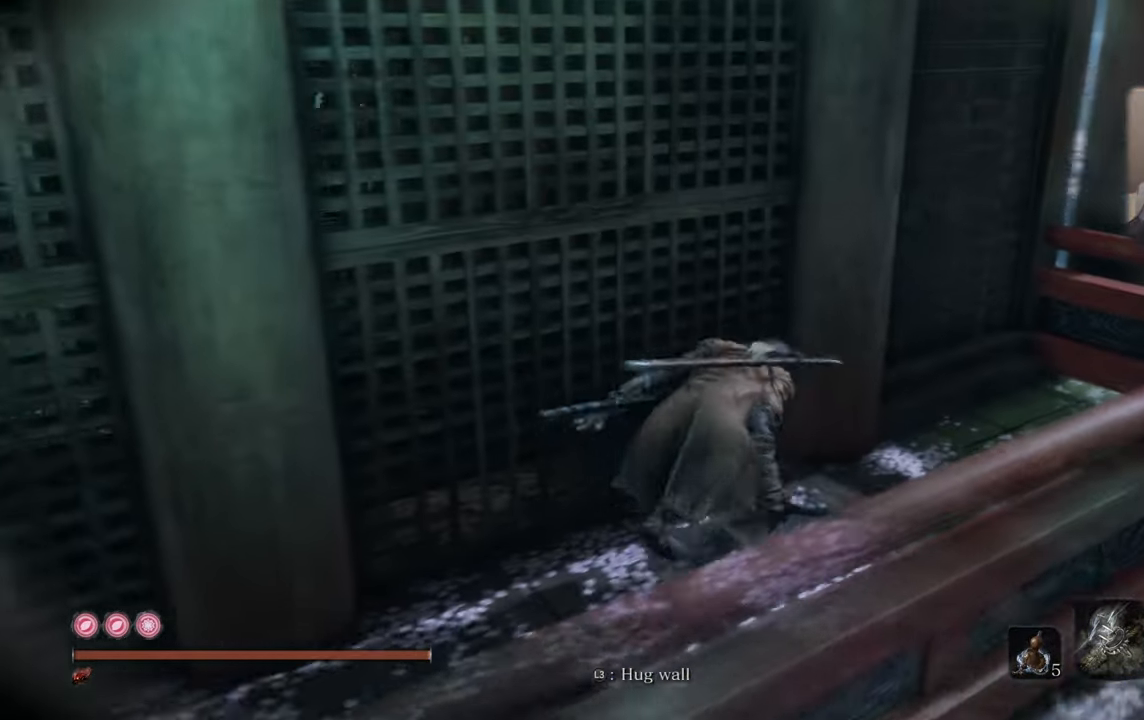
{"buttons": [], "left_stick": "up-right", "right_stick": "left", "events": [[33, "right_stick", "center"], [367, "right_stick", "left"]]}
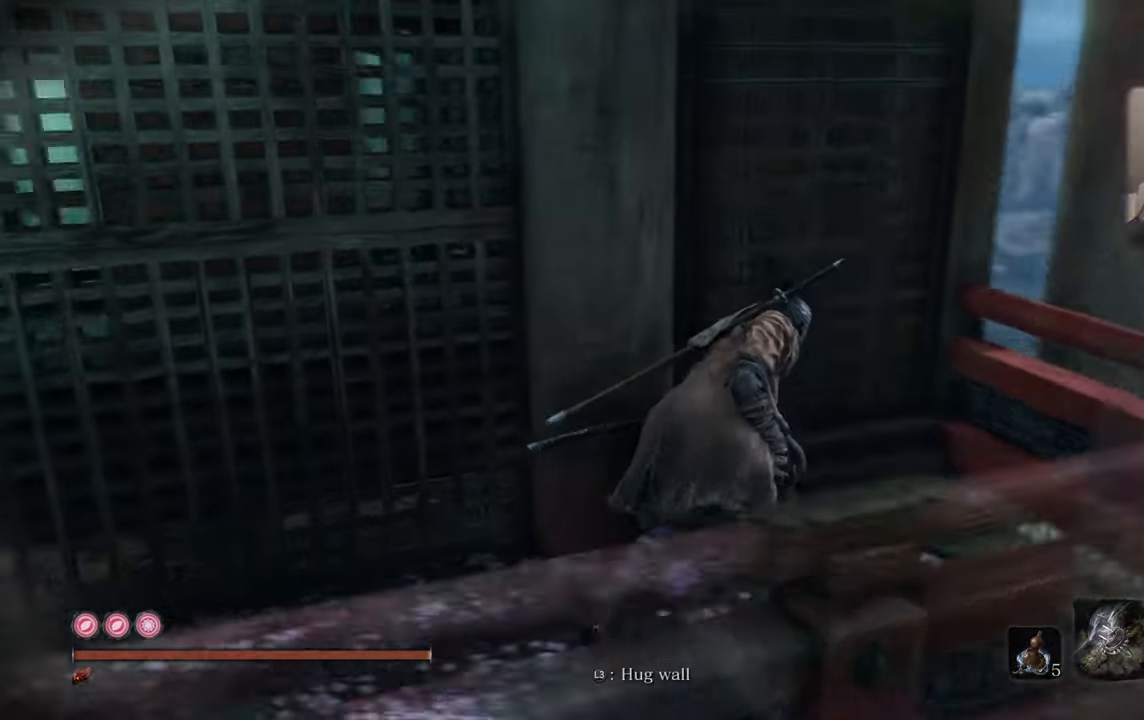
{"buttons": [], "left_stick": "up-right", "right_stick": "left", "events": [[300, "right_stick", "center"], [400, "right_stick", "left"]]}
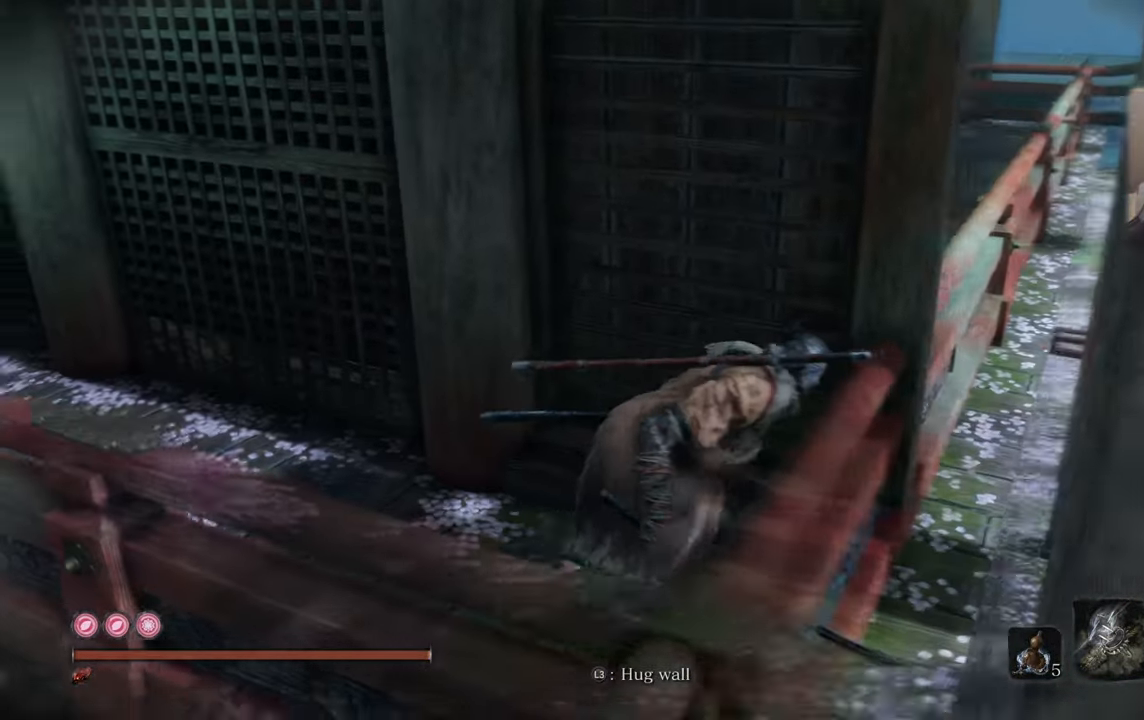
{"buttons": [], "left_stick": "center", "right_stick": "left", "events": [[17, "left_stick", "center"], [117, "right_stick", "center"], [383, "right_stick", "left"]]}
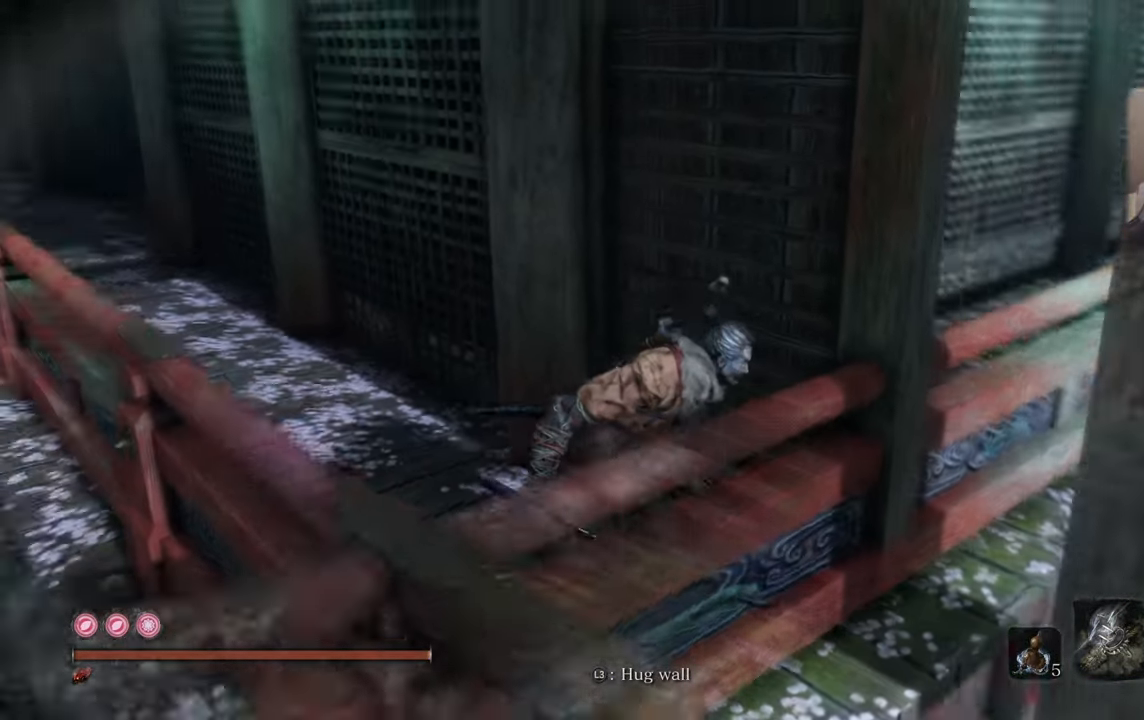
{"buttons": [], "left_stick": "center", "right_stick": "right", "events": [[33, "right_stick", "center"], [217, "right_stick", "left"], [300, "right_stick", "center"], [500, "right_stick", "right"]]}